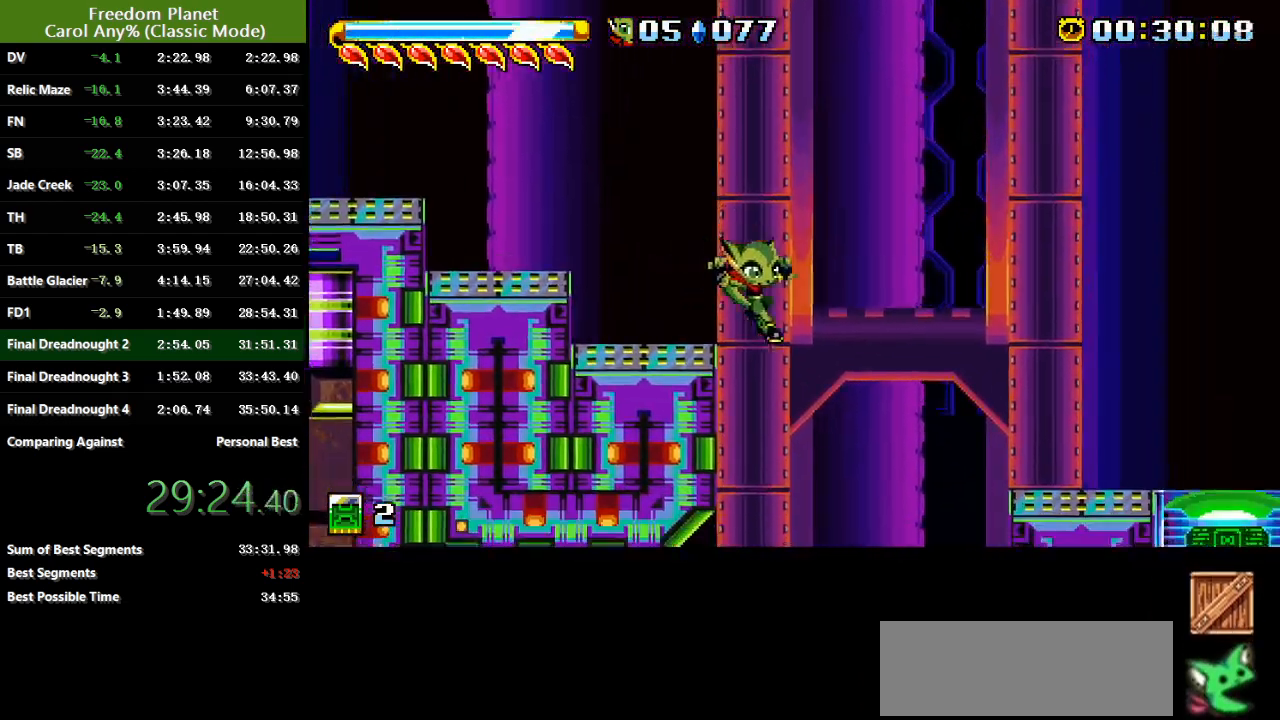
Gameplay with keyboard; each line is a JSON object with the keys held at the frame after it. "events" lists presses ("down") and releases ("up") of "atk", "down", "jump", "left", "pausa", "right", "sp" and "up" between this image and that frame as [ms after this image, input, new state], when the widget could be followed in between. No other keys are recorded. Mouse input is not recorded. Key names are as the overlay labels them; some are game actions (e.g. jump) rather than physical keys.
{"keys": [], "events": [[50, "left", "down"], [50, "right", "up"], [117, "jump", "down"], [200, "jump", "up"], [484, "left", "up"]]}
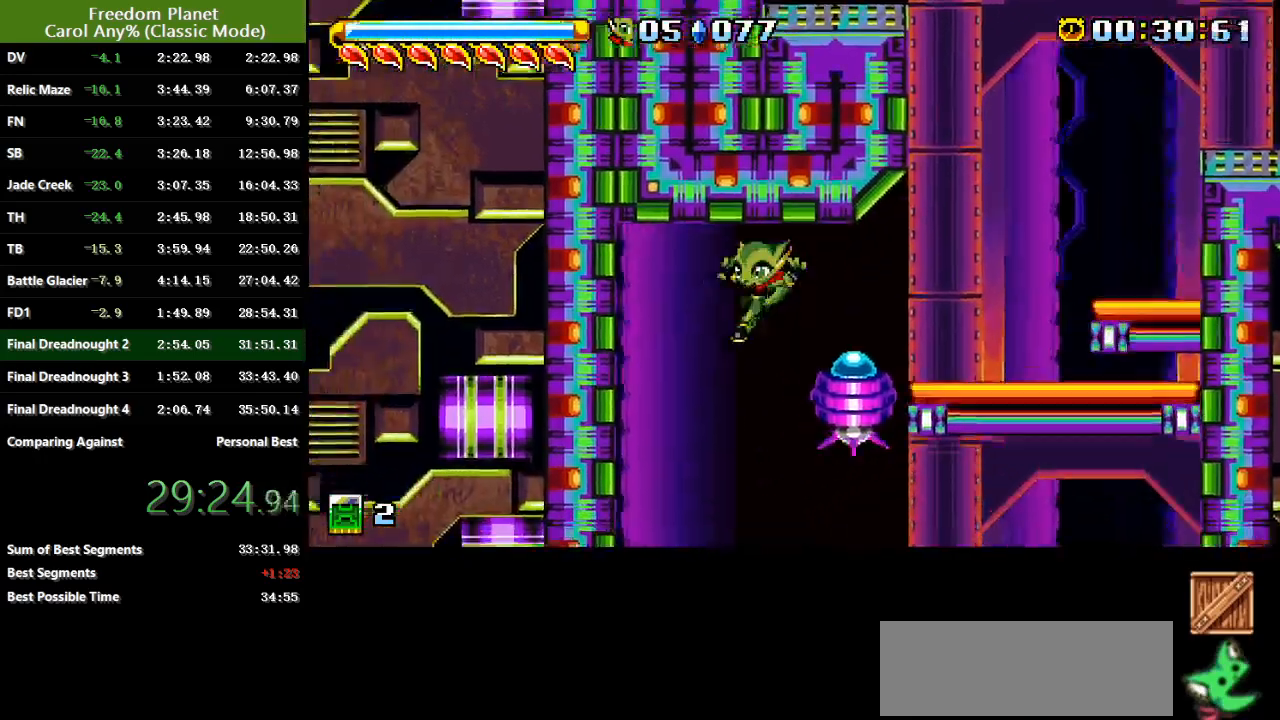
{"keys": ["right"], "events": [[300, "right", "down"]]}
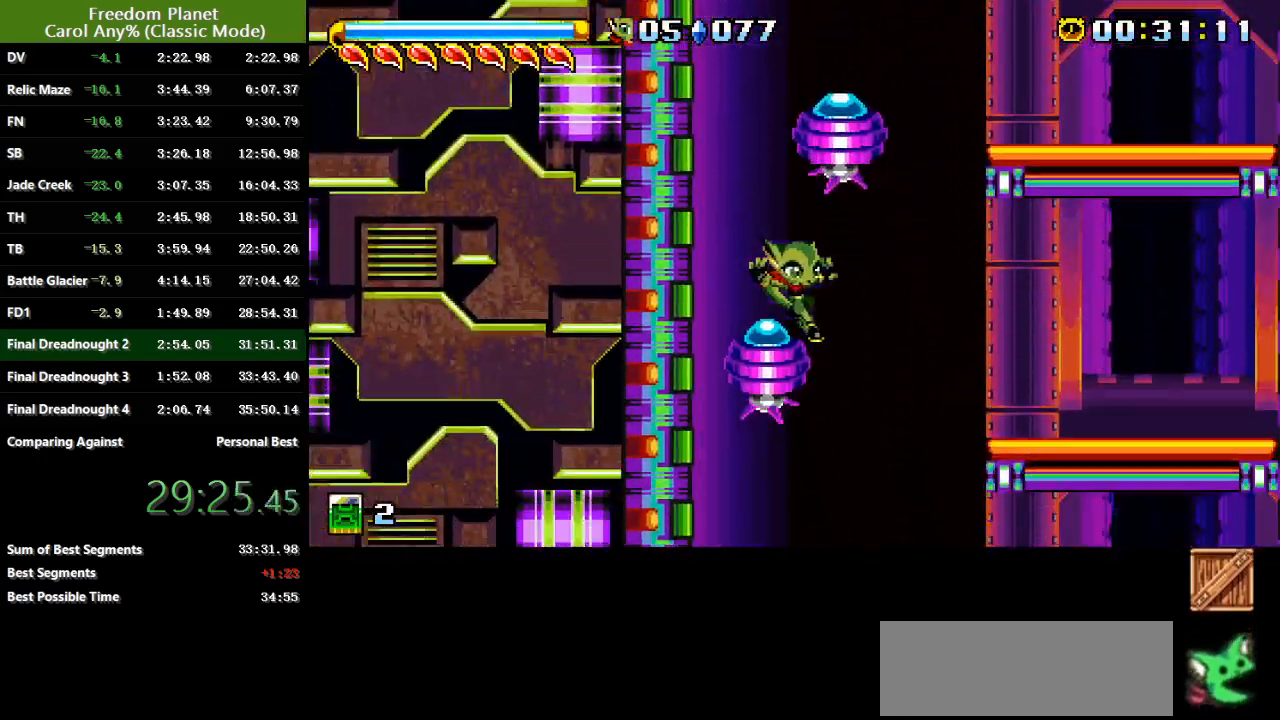
{"keys": ["right"], "events": [[100, "jump", "down"], [234, "jump", "up"]]}
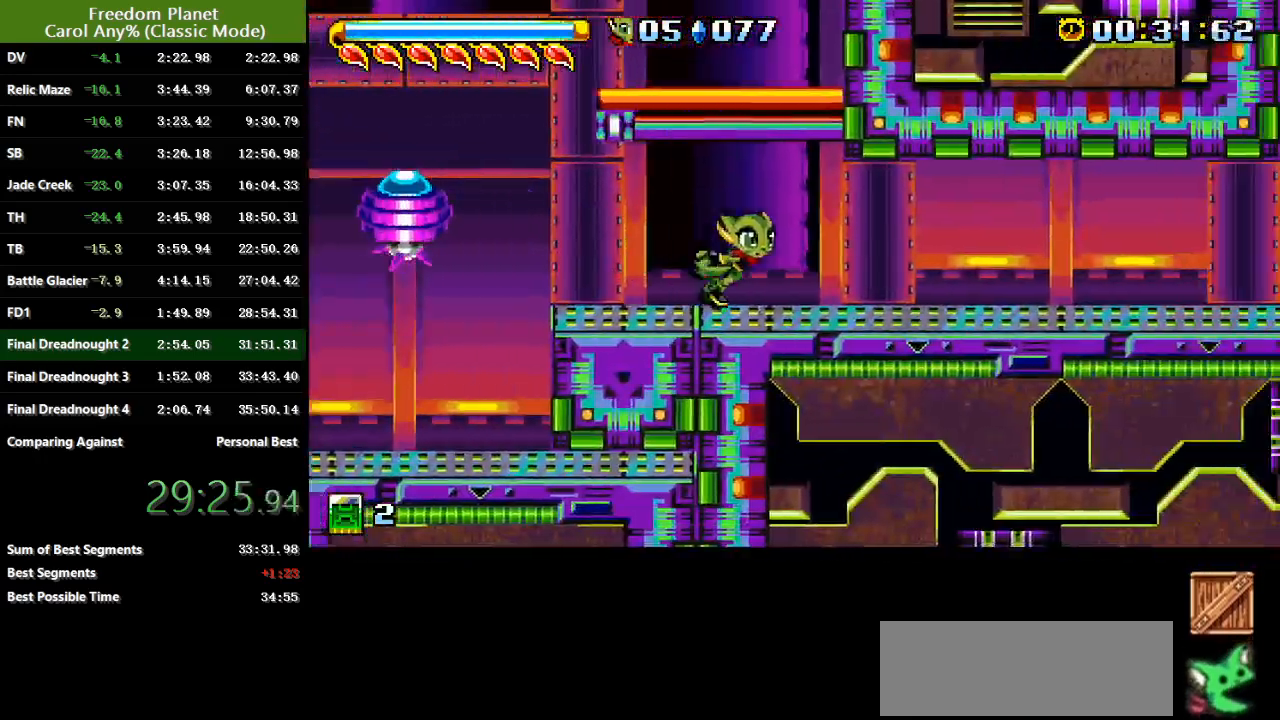
{"keys": ["right"], "events": []}
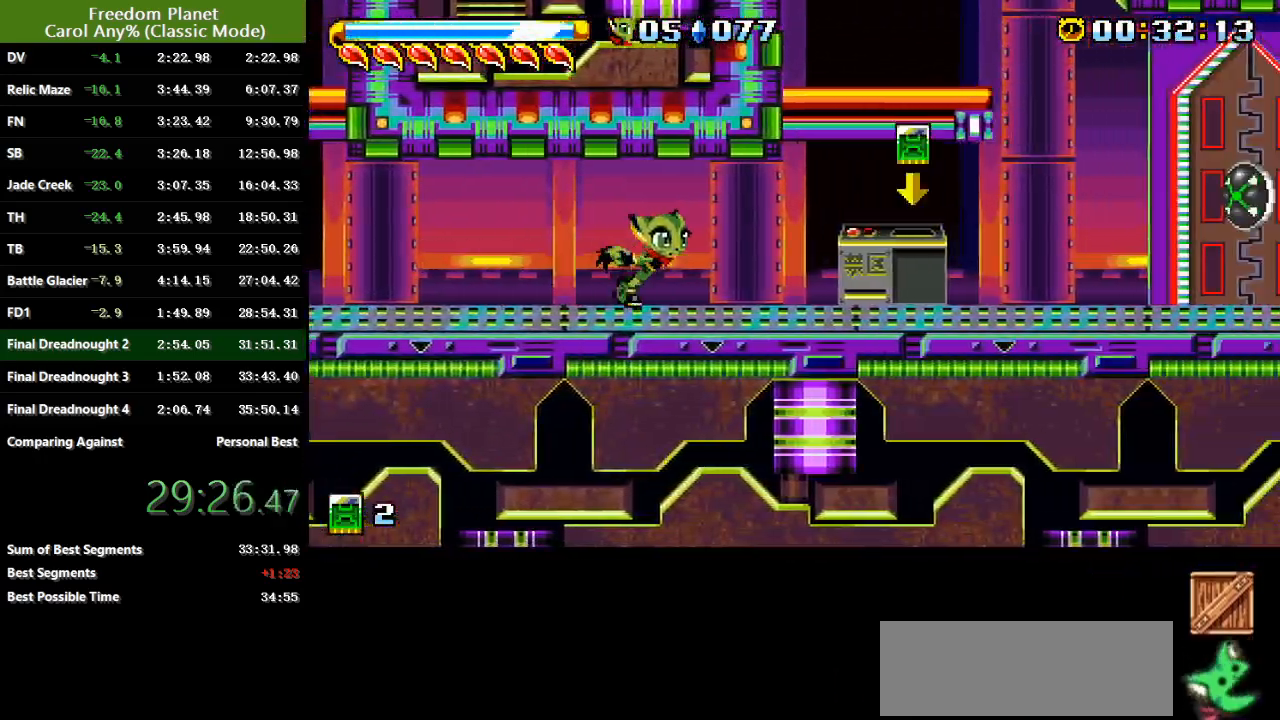
{"keys": ["right"], "events": []}
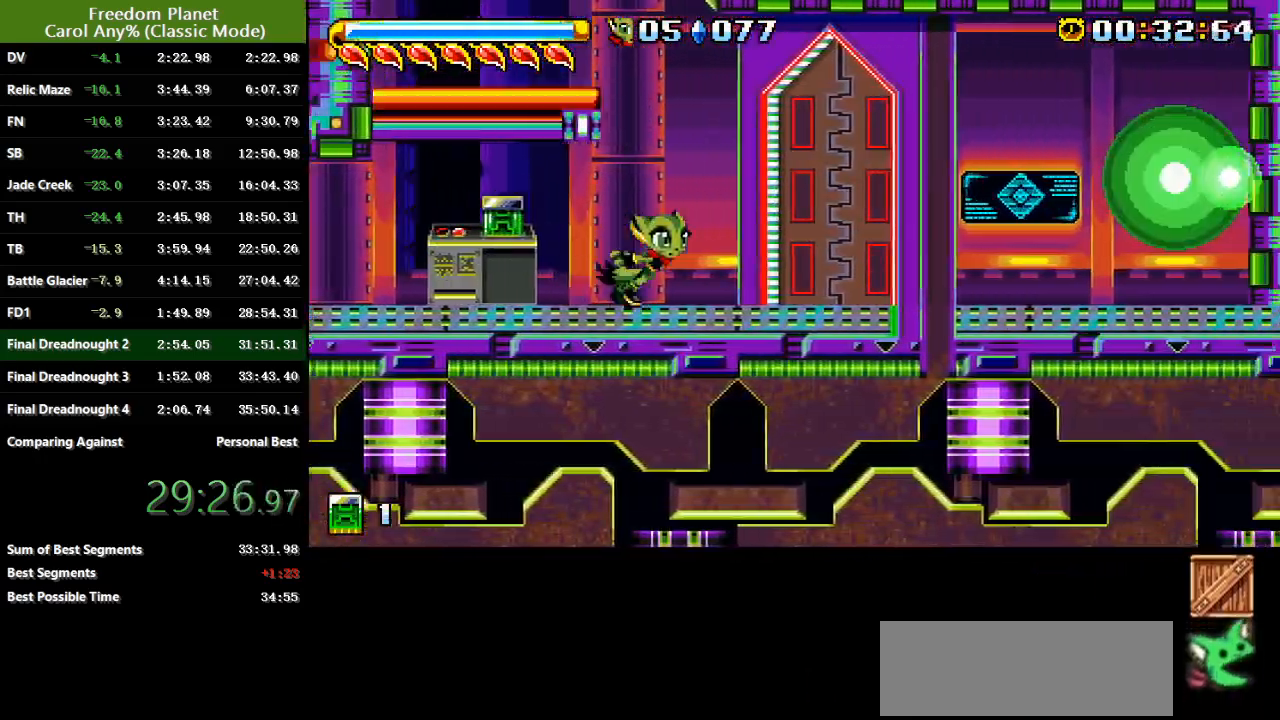
{"keys": ["down", "right"], "events": [[200, "right", "up"], [233, "down", "down"], [300, "jump", "down"], [383, "right", "down"], [450, "jump", "up"]]}
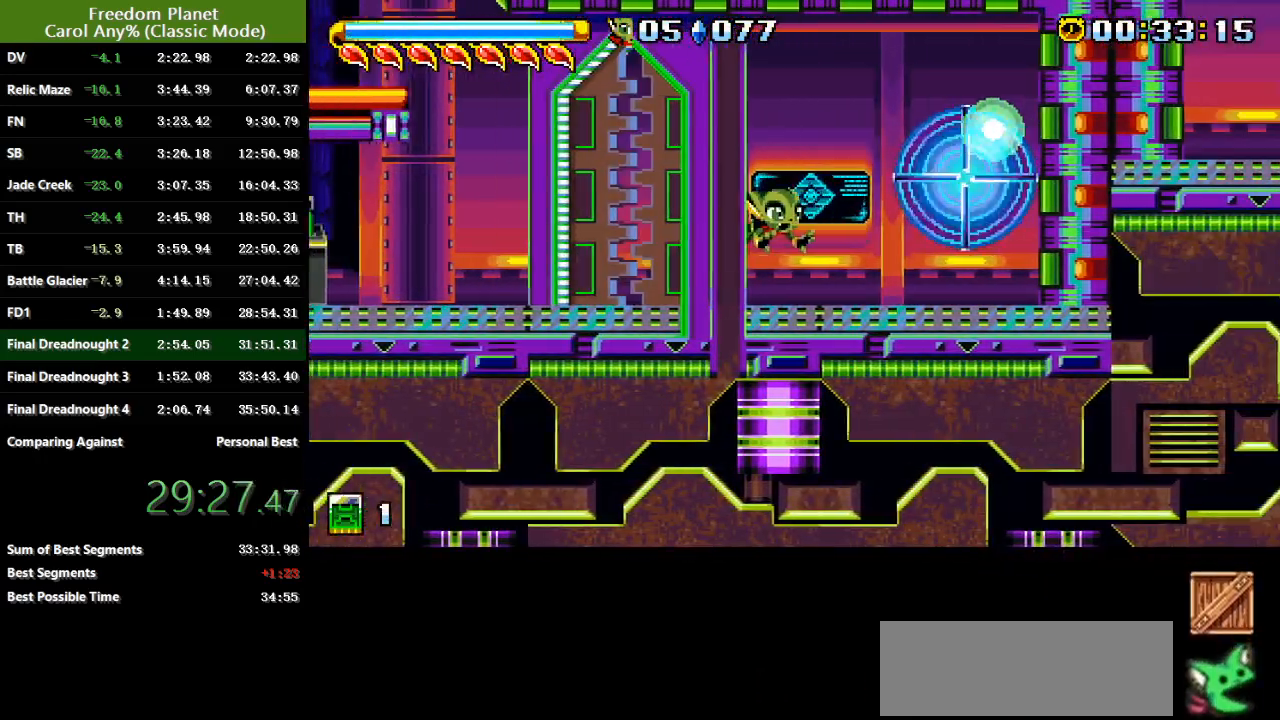
{"keys": ["right"], "events": [[17, "down", "up"], [50, "jump", "down"], [150, "jump", "up"]]}
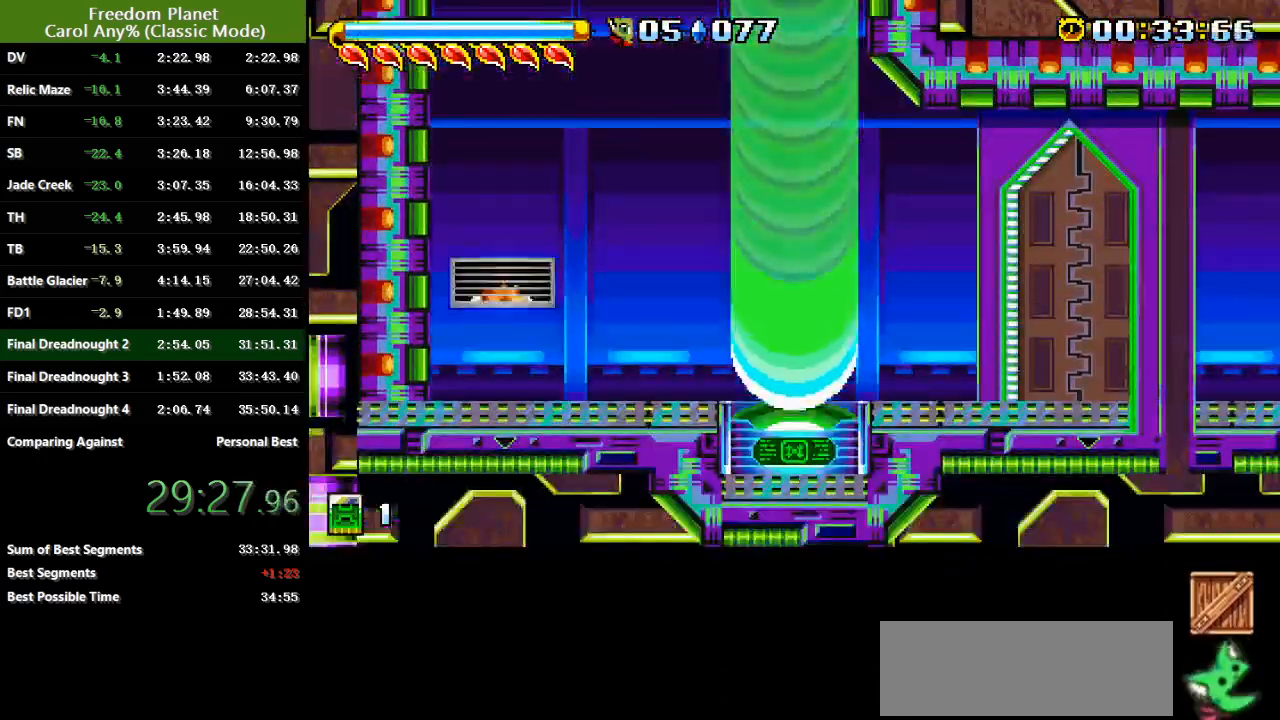
{"keys": ["right"], "events": [[83, "jump", "down"], [150, "jump", "up"], [216, "jump", "down"], [317, "jump", "up"]]}
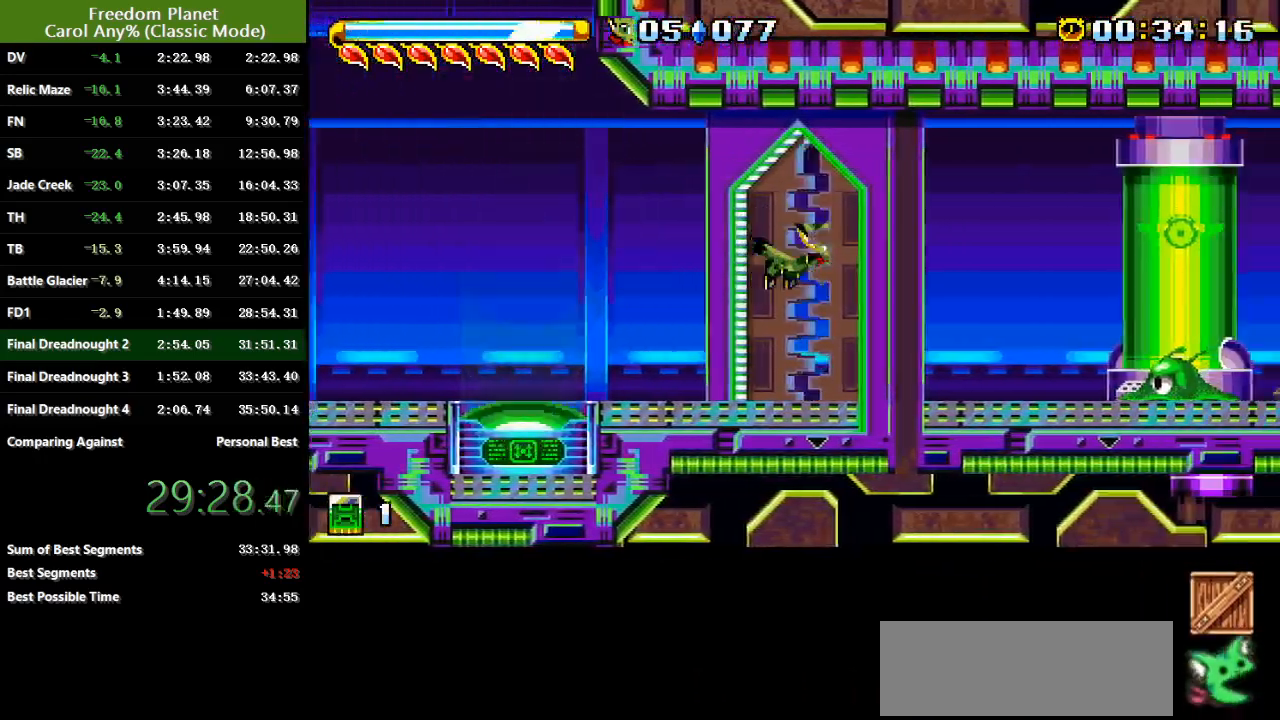
{"keys": ["jump", "right"], "events": [[367, "jump", "down"]]}
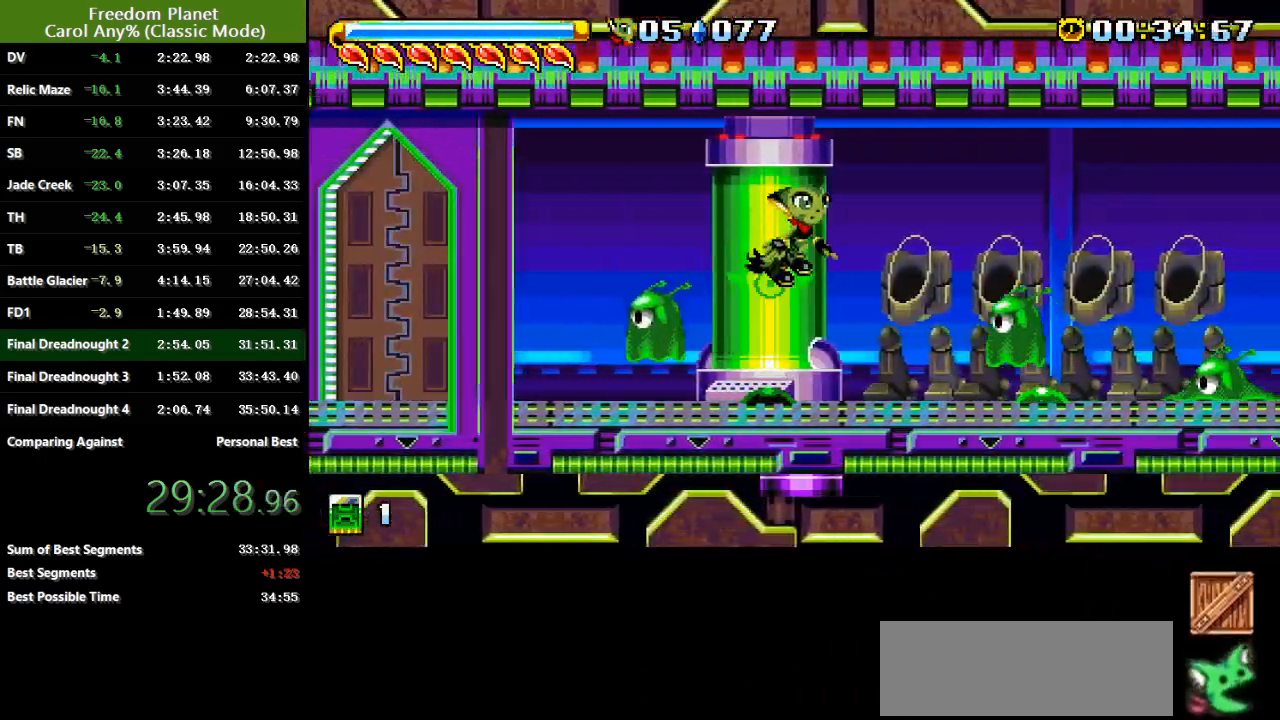
{"keys": ["right"], "events": [[33, "jump", "up"], [100, "jump", "down"], [300, "jump", "up"]]}
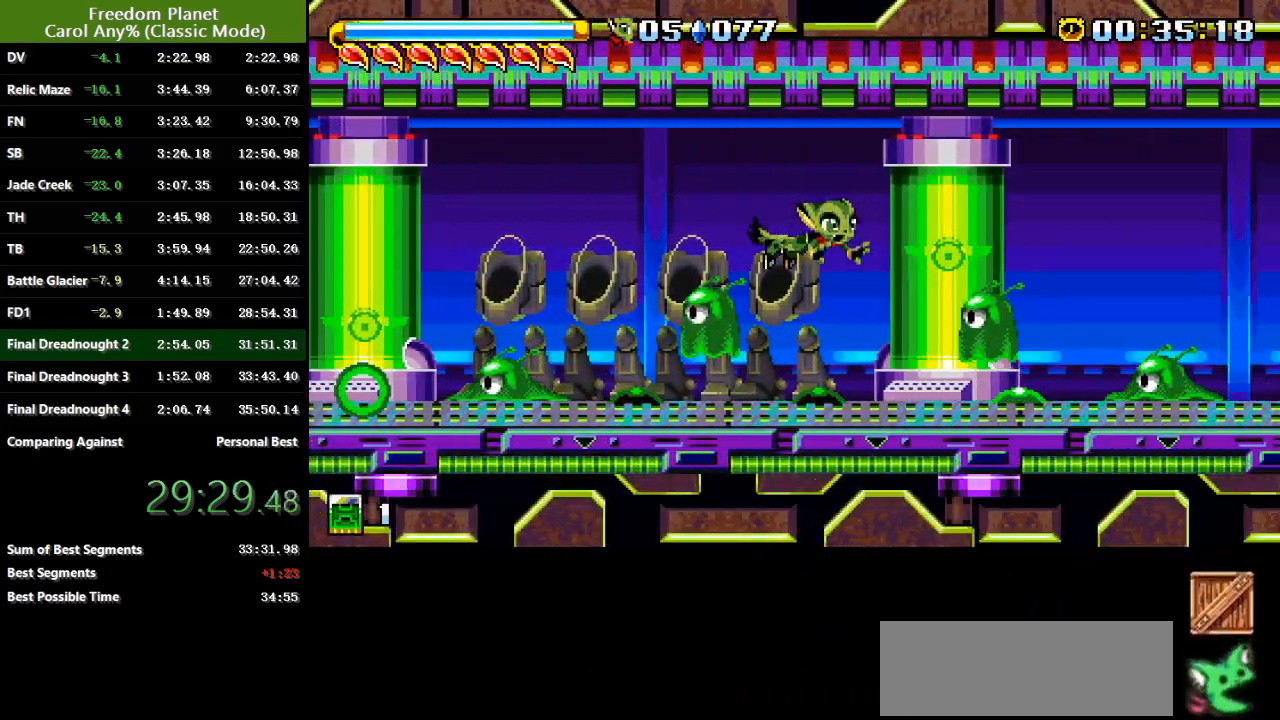
{"keys": ["jump", "right"], "events": [[200, "jump", "down"], [367, "jump", "up"], [434, "jump", "down"]]}
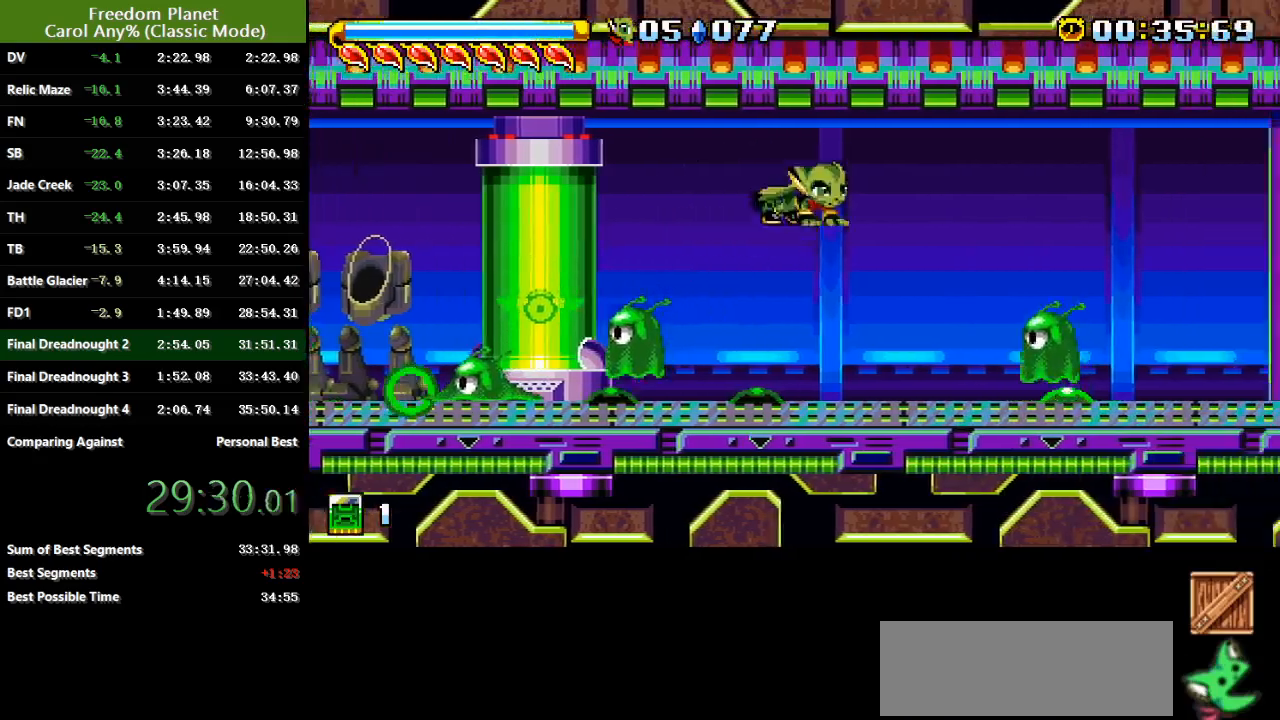
{"keys": ["right"], "events": [[100, "jump", "up"]]}
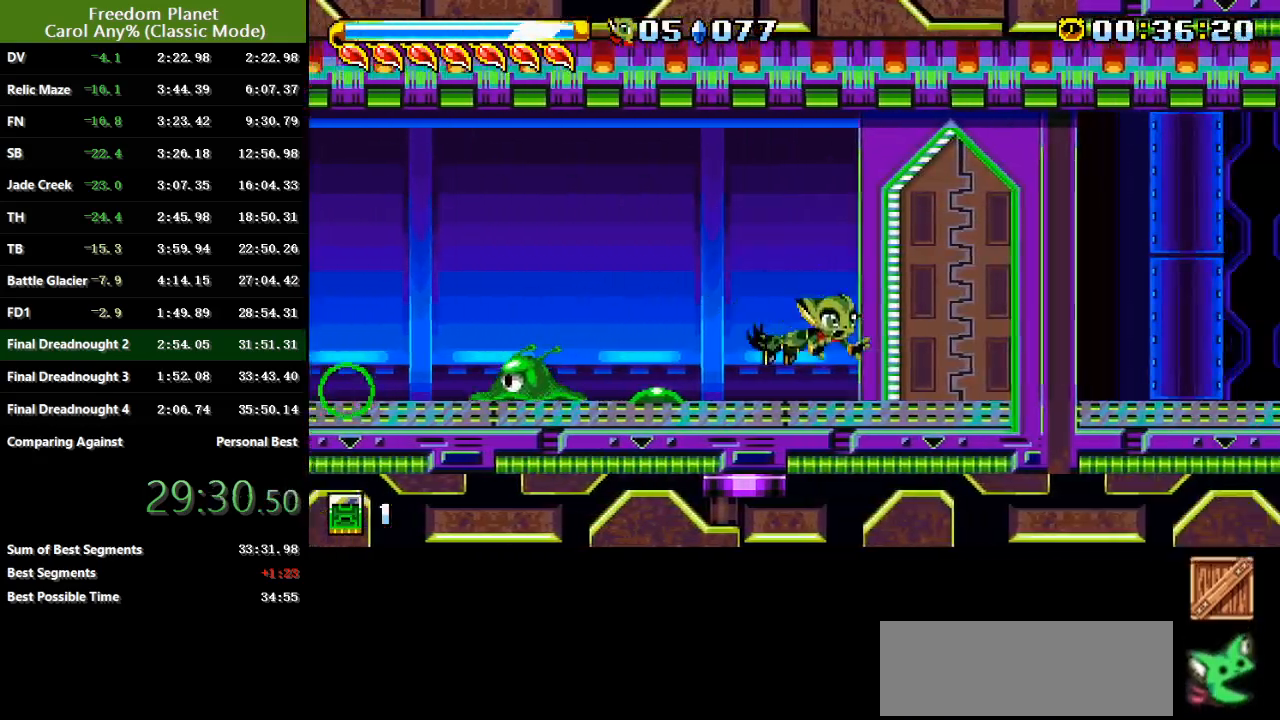
{"keys": ["jump", "right"], "events": [[284, "jump", "down"], [417, "jump", "up"], [451, "jump", "down"]]}
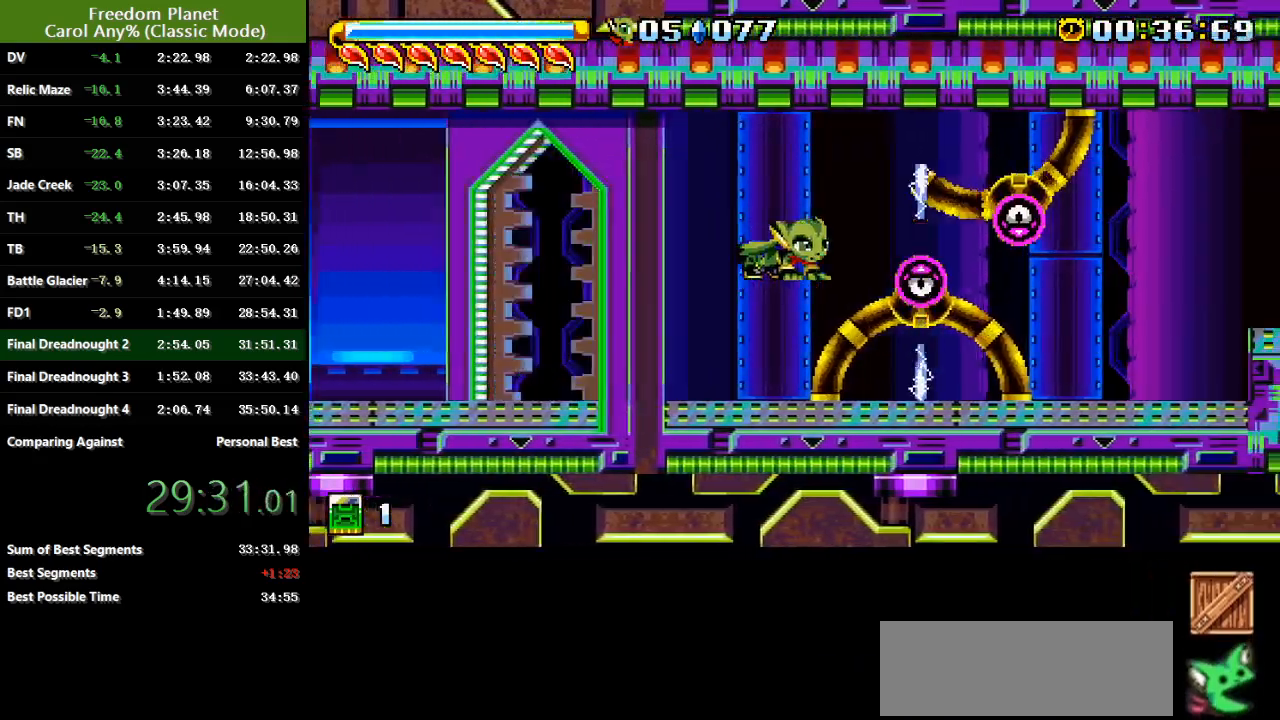
{"keys": ["right"], "events": [[50, "sp", "down"], [83, "jump", "up"], [150, "sp", "up"]]}
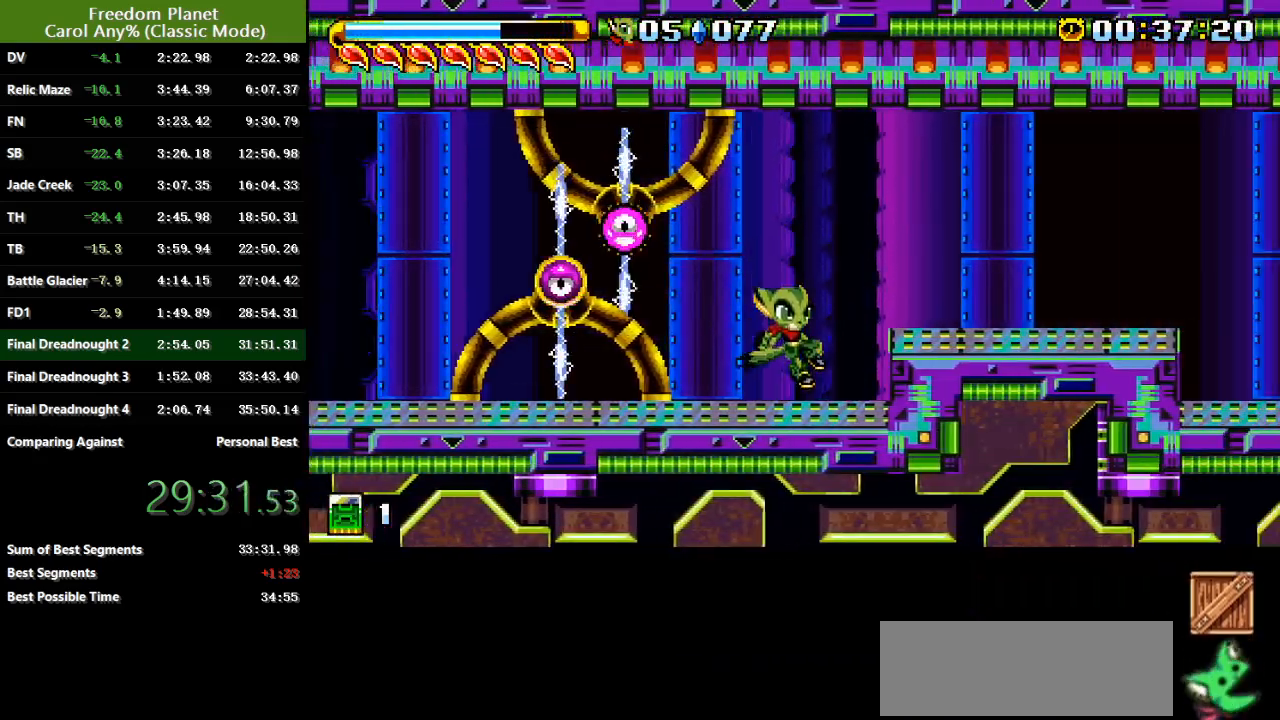
{"keys": ["right"], "events": [[17, "jump", "down"], [200, "jump", "up"], [267, "jump", "down"], [367, "jump", "up"]]}
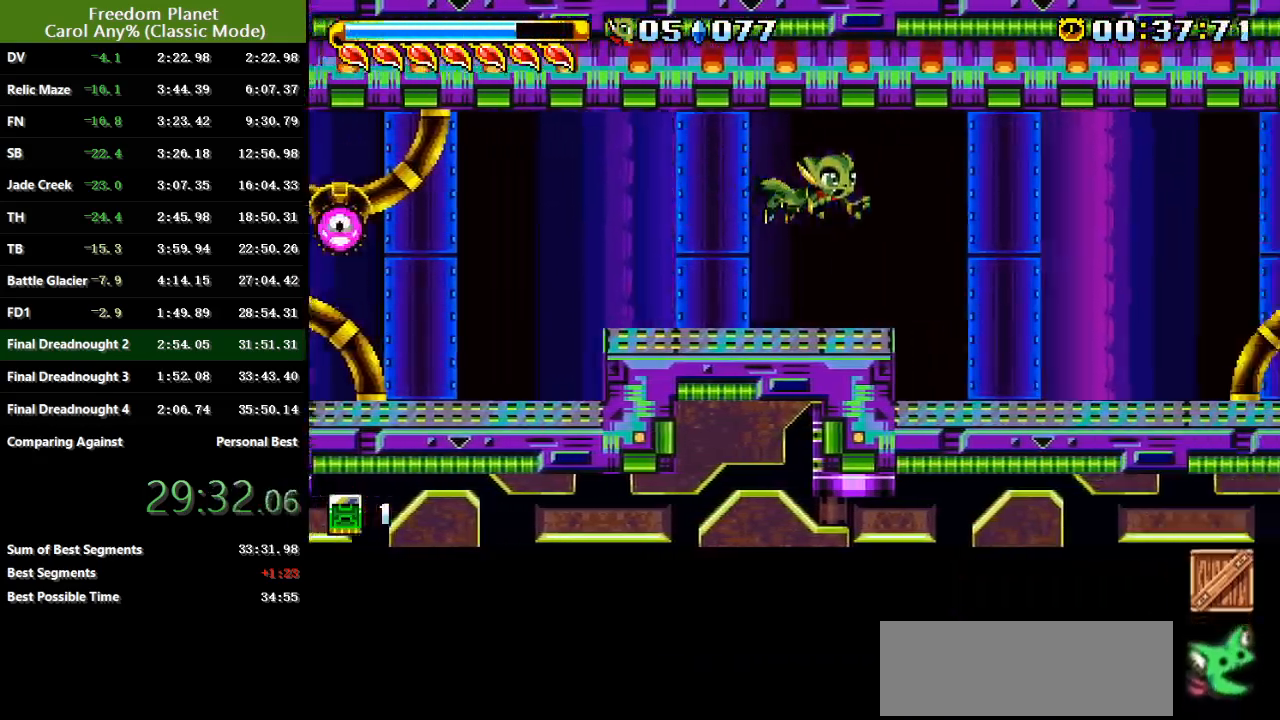
{"keys": ["jump", "right"], "events": [[367, "jump", "down"], [467, "jump", "up"], [500, "jump", "down"]]}
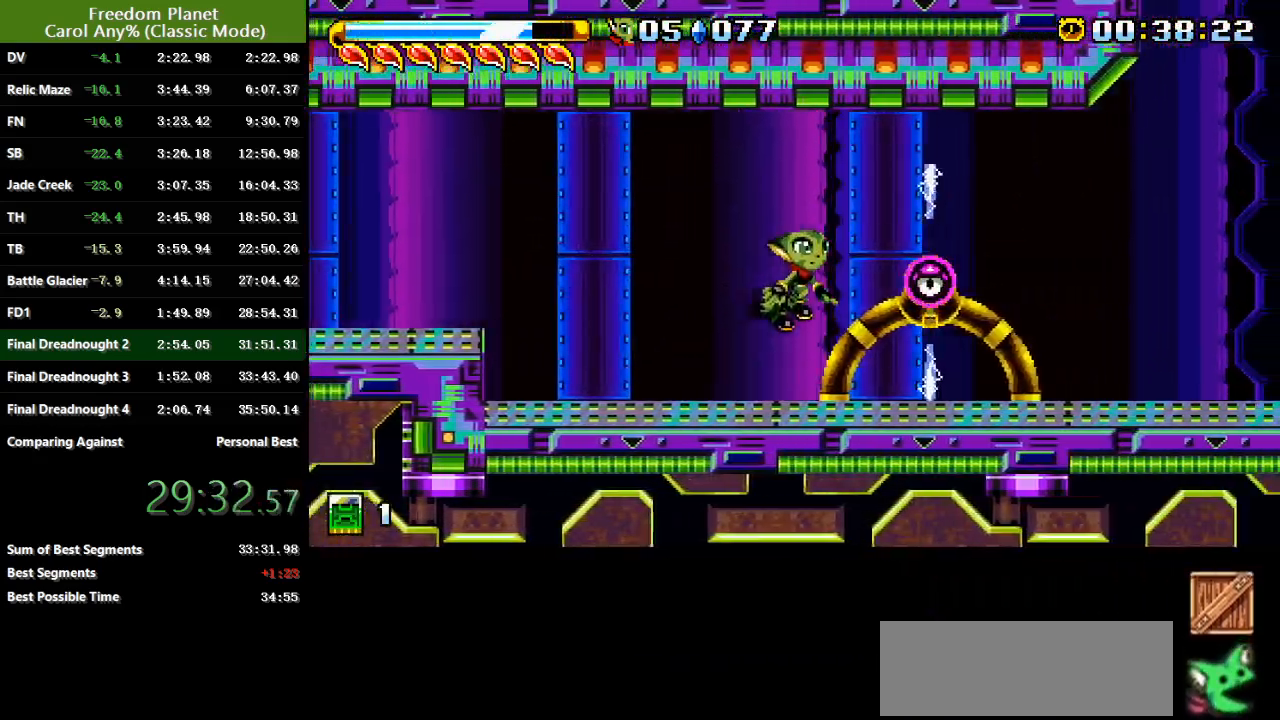
{"keys": ["right"], "events": [[33, "sp", "down"], [134, "jump", "up"], [134, "sp", "up"]]}
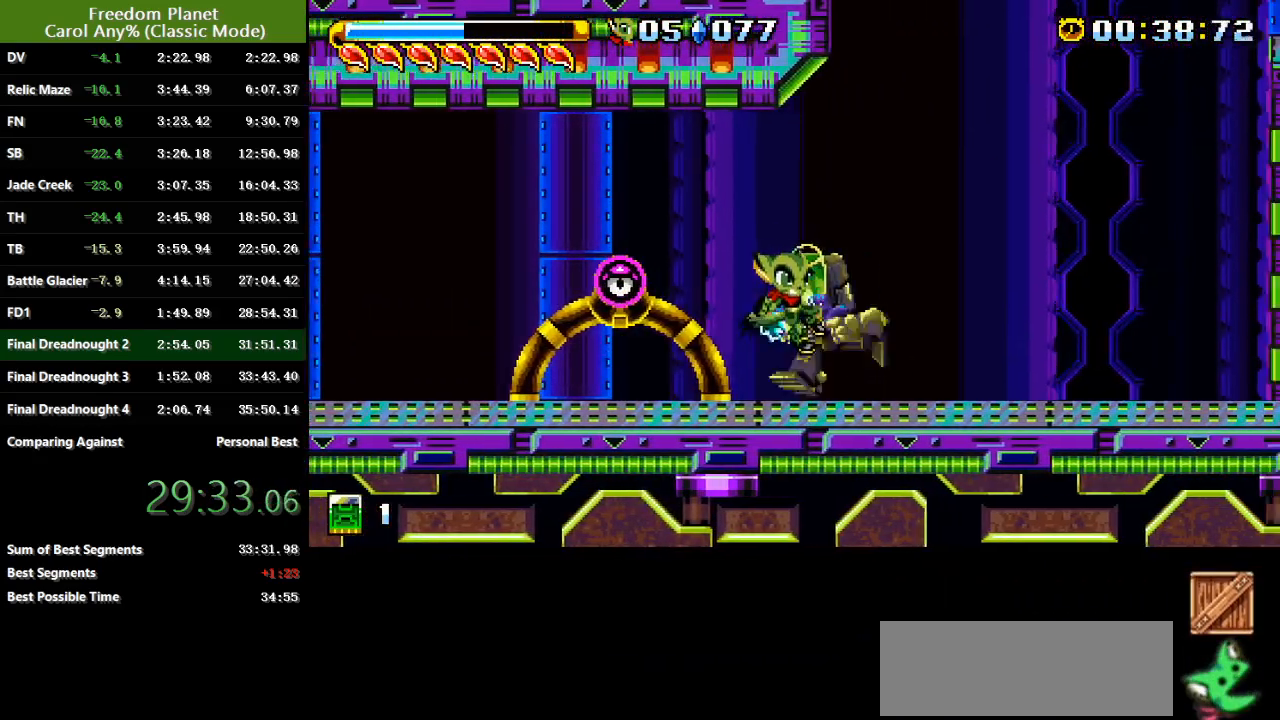
{"keys": ["jump", "right"], "events": [[200, "jump", "down"], [433, "jump", "up"], [500, "jump", "down"]]}
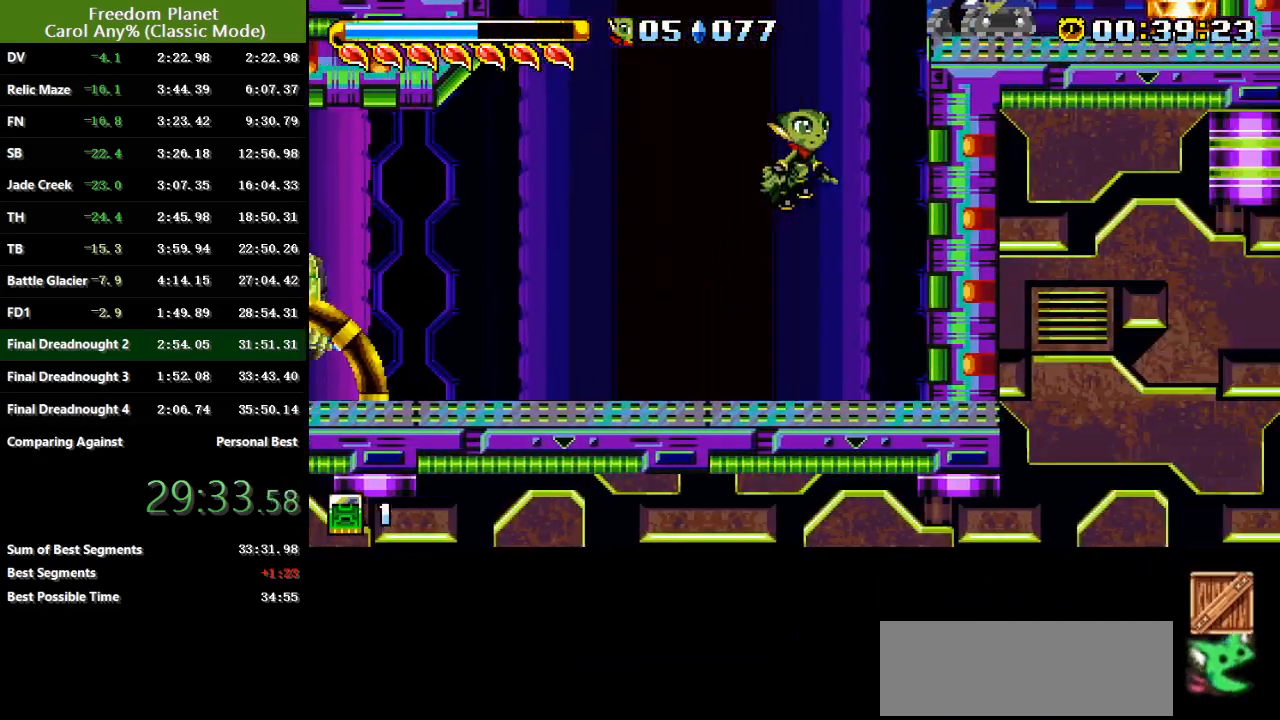
{"keys": ["right"], "events": [[184, "jump", "up"], [217, "jump", "down"], [484, "jump", "up"]]}
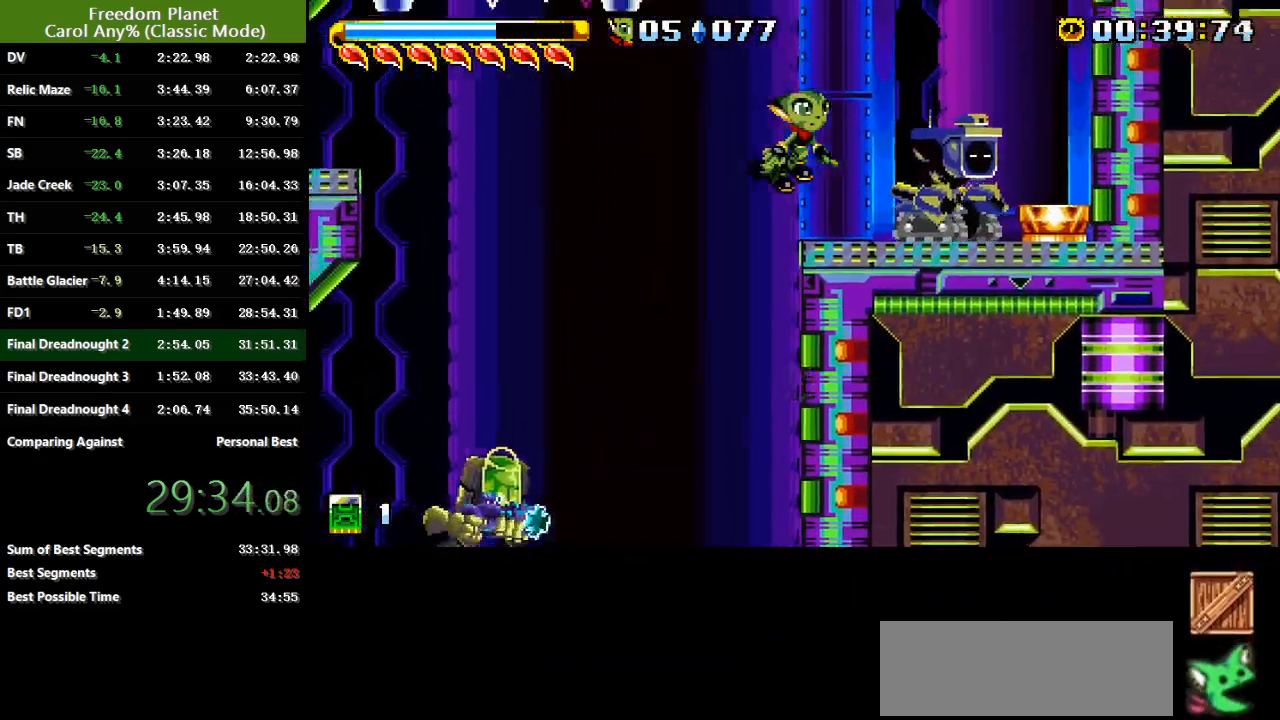
{"keys": ["jump", "left"], "events": [[50, "jump", "down"], [183, "jump", "up"], [283, "left", "down"], [283, "right", "up"], [483, "jump", "down"]]}
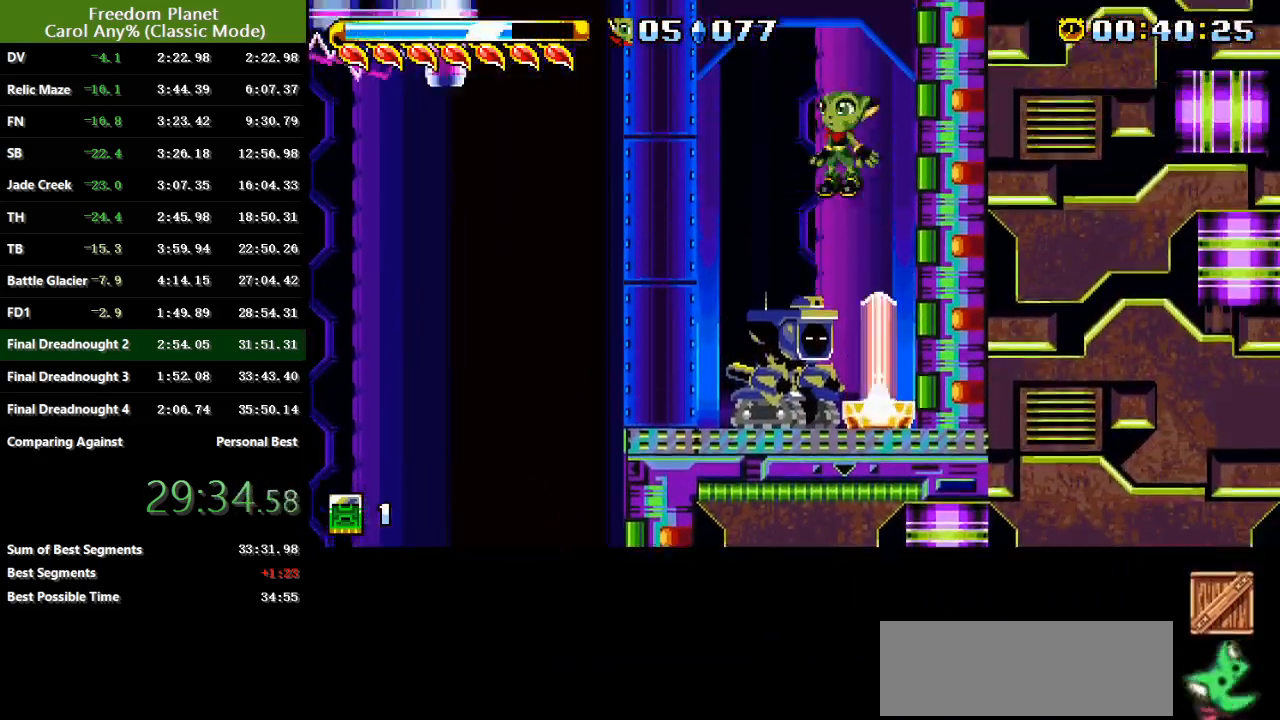
{"keys": ["right"], "events": [[150, "jump", "up"], [250, "left", "up"], [284, "right", "down"]]}
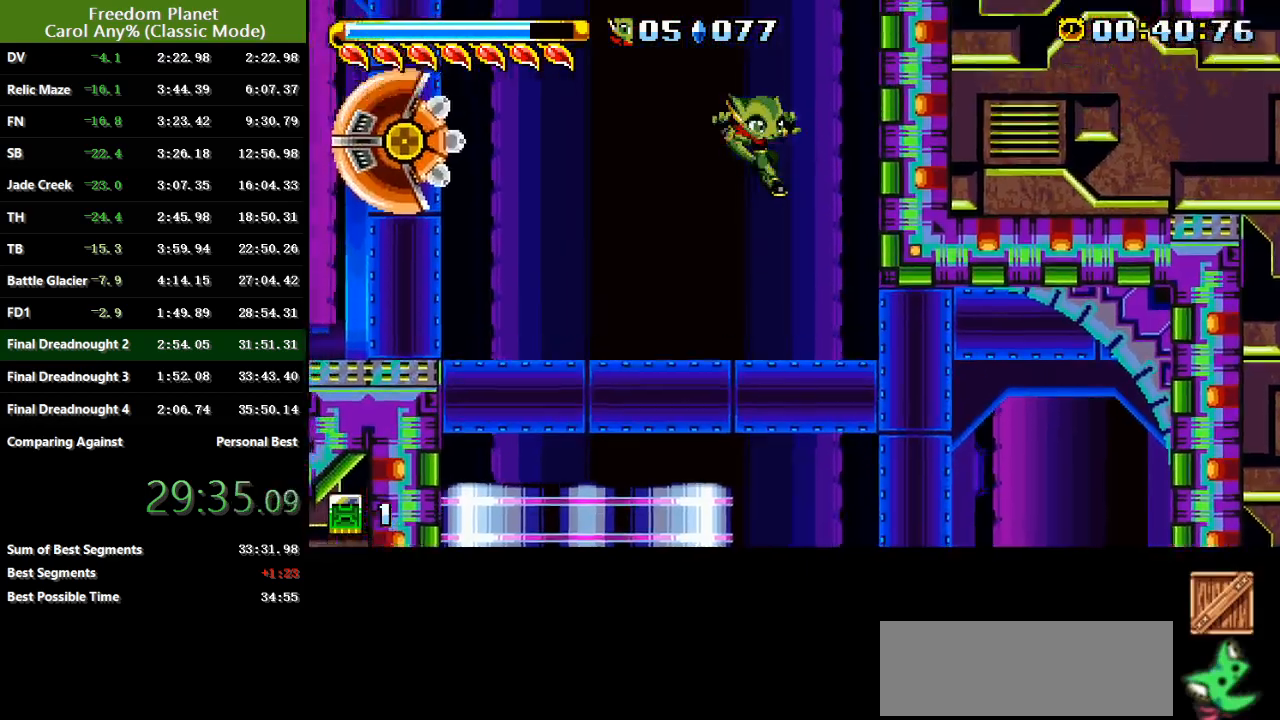
{"keys": ["right"], "events": [[300, "jump", "down"], [400, "jump", "up"]]}
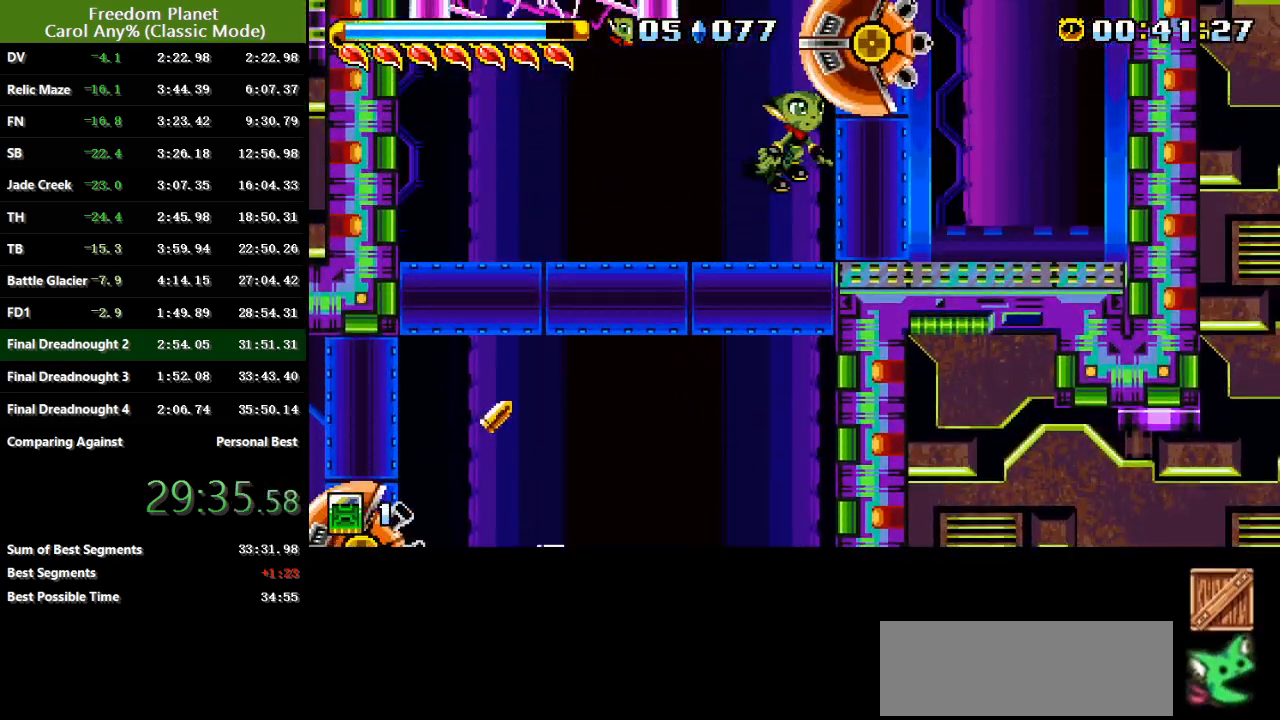
{"keys": ["jump", "left"], "events": [[33, "right", "up"], [334, "left", "down"], [434, "jump", "down"]]}
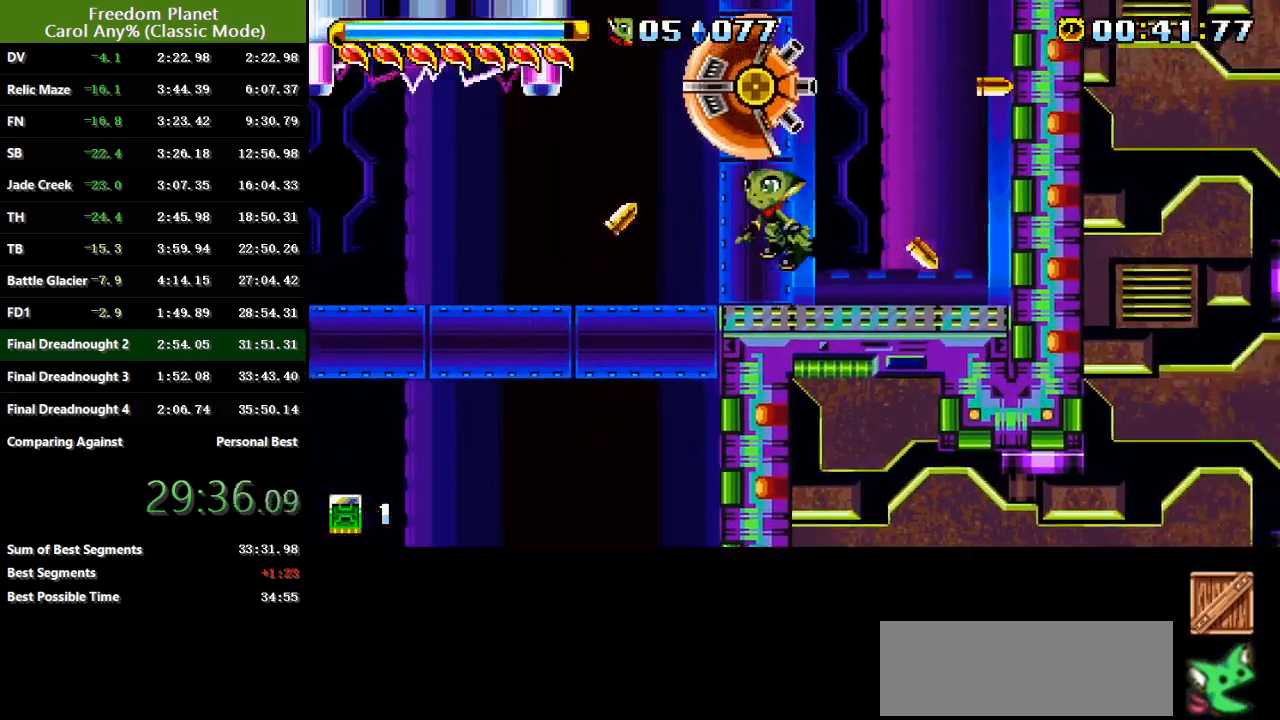
{"keys": ["left"], "events": [[300, "jump", "up"]]}
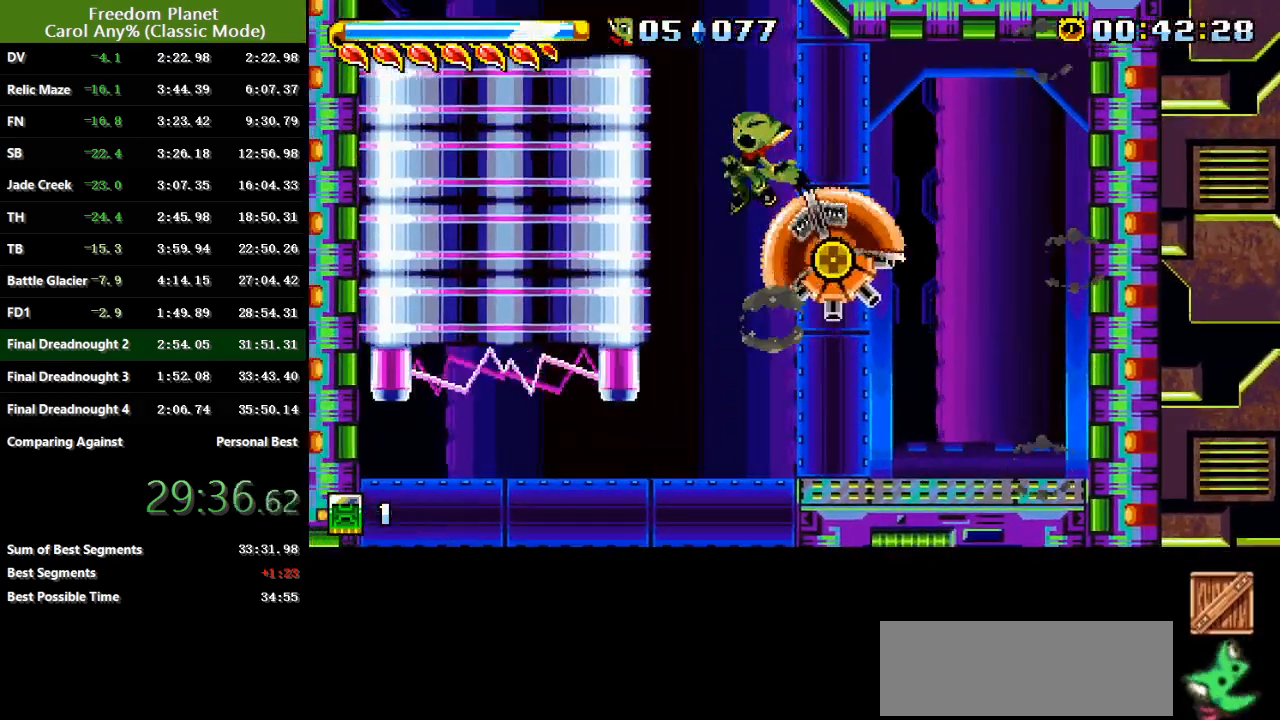
{"keys": ["left"], "events": [[250, "jump", "down"], [451, "jump", "up"]]}
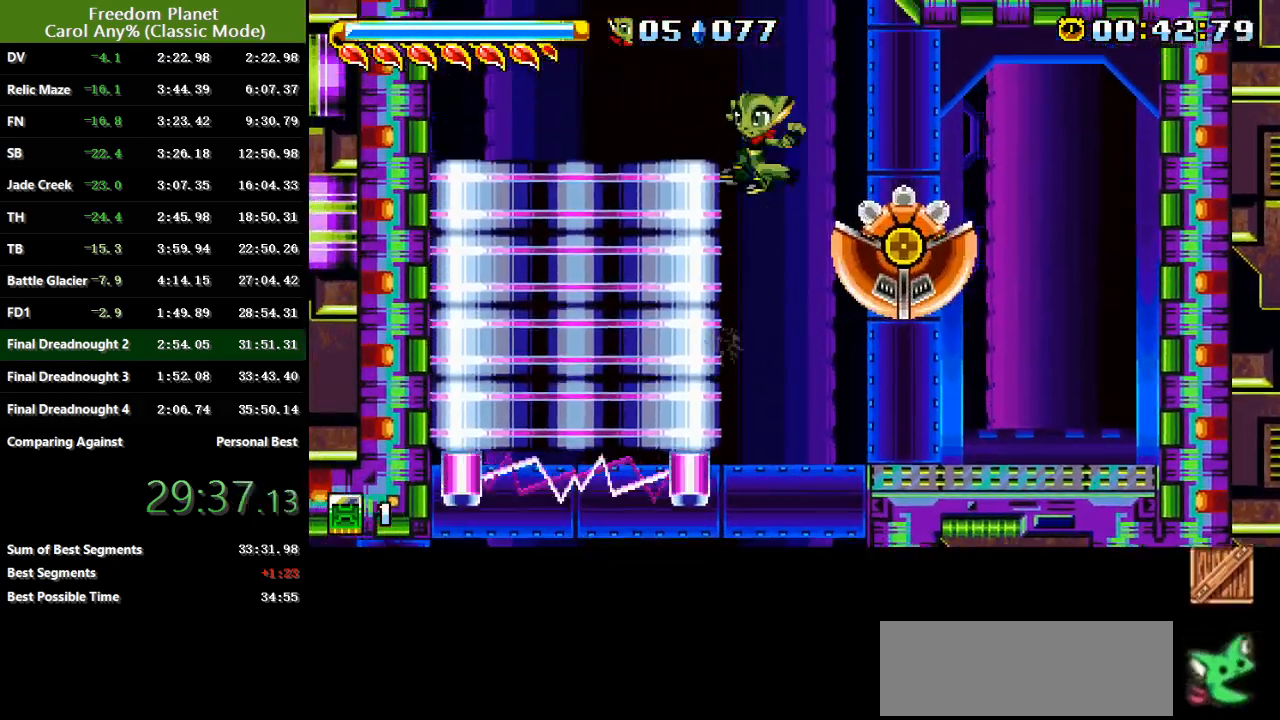
{"keys": ["right"], "events": [[16, "jump", "down"], [83, "jump", "up"], [250, "left", "up"], [383, "right", "down"]]}
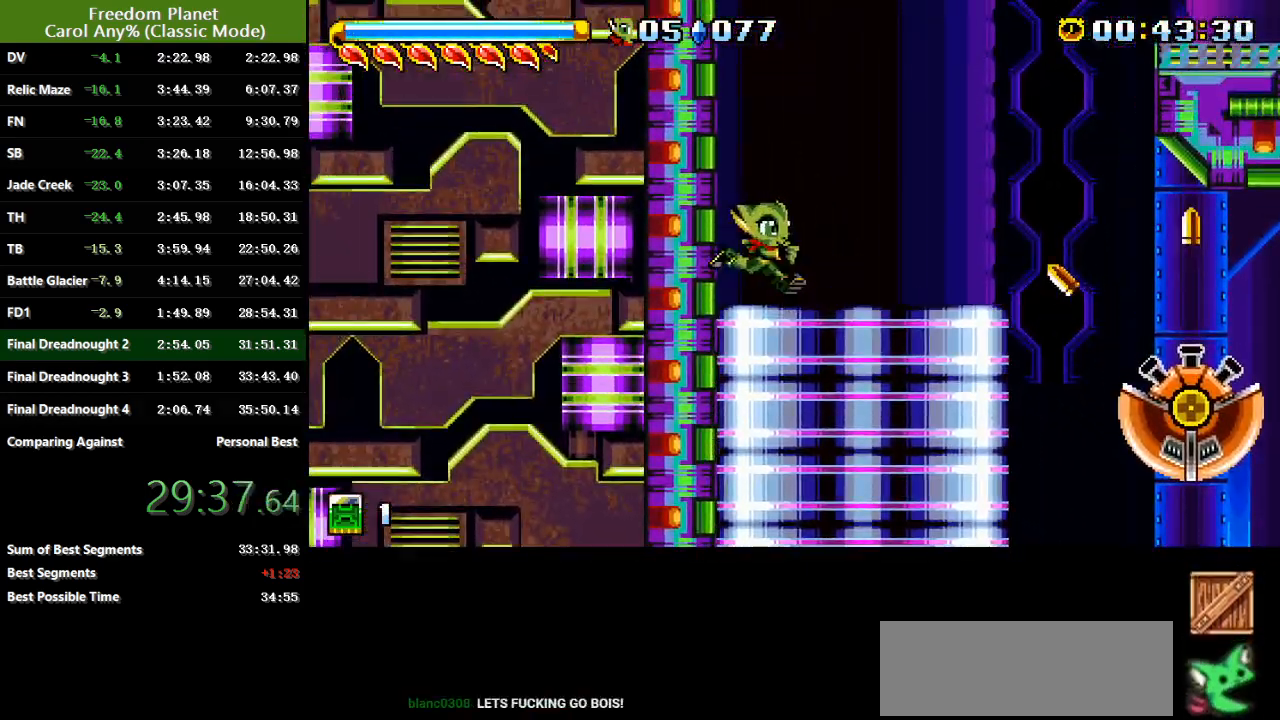
{"keys": ["right"], "events": []}
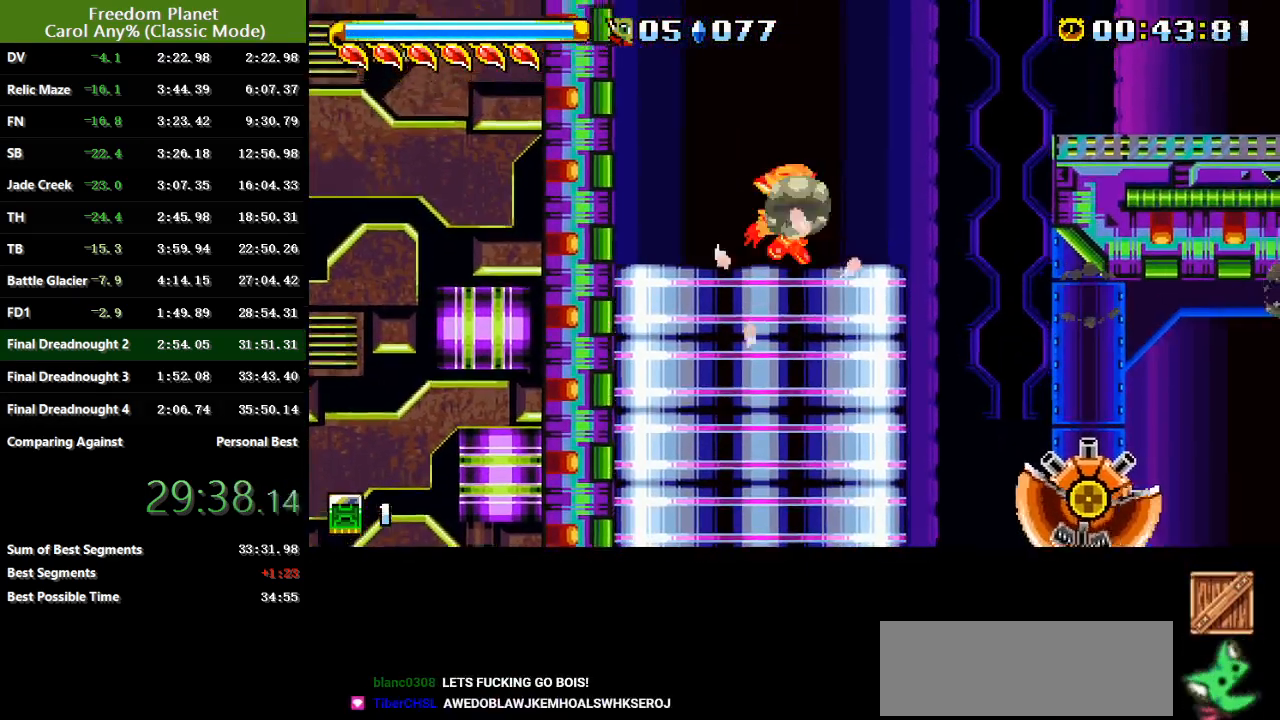
{"keys": ["jump", "right"], "events": [[267, "jump", "down"], [367, "jump", "up"], [433, "jump", "down"]]}
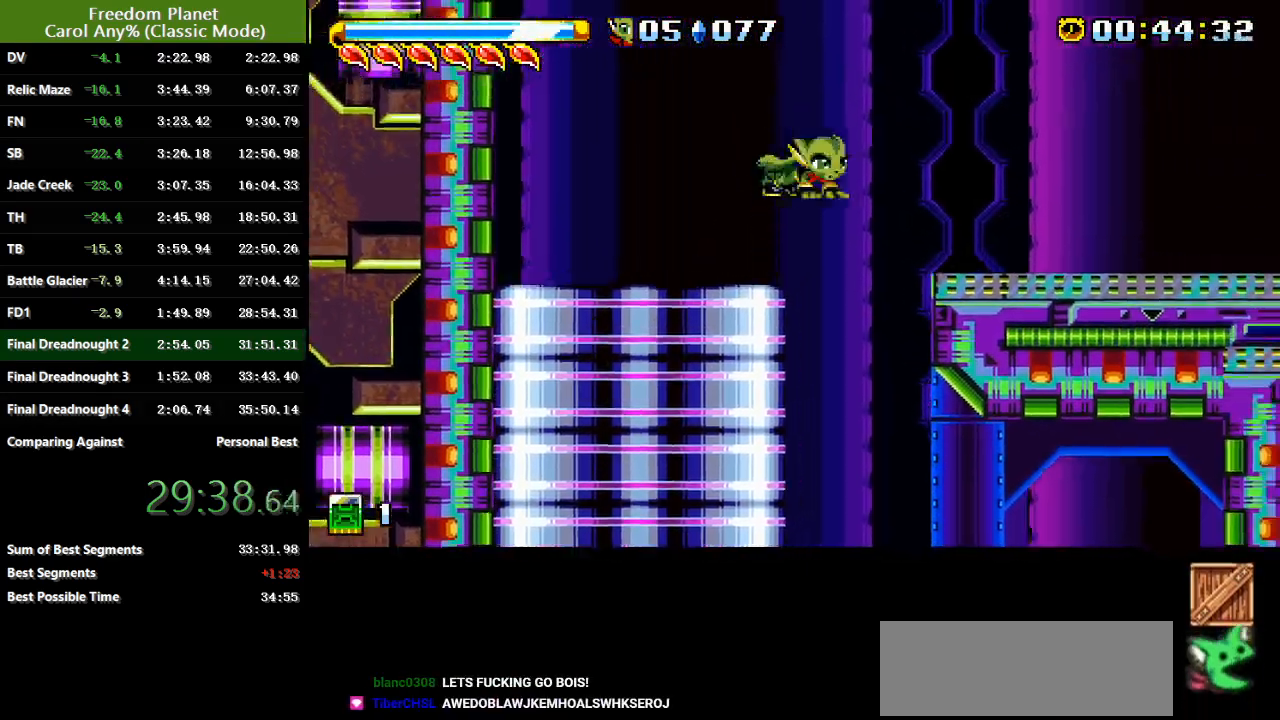
{"keys": ["right"], "events": [[33, "jump", "up"]]}
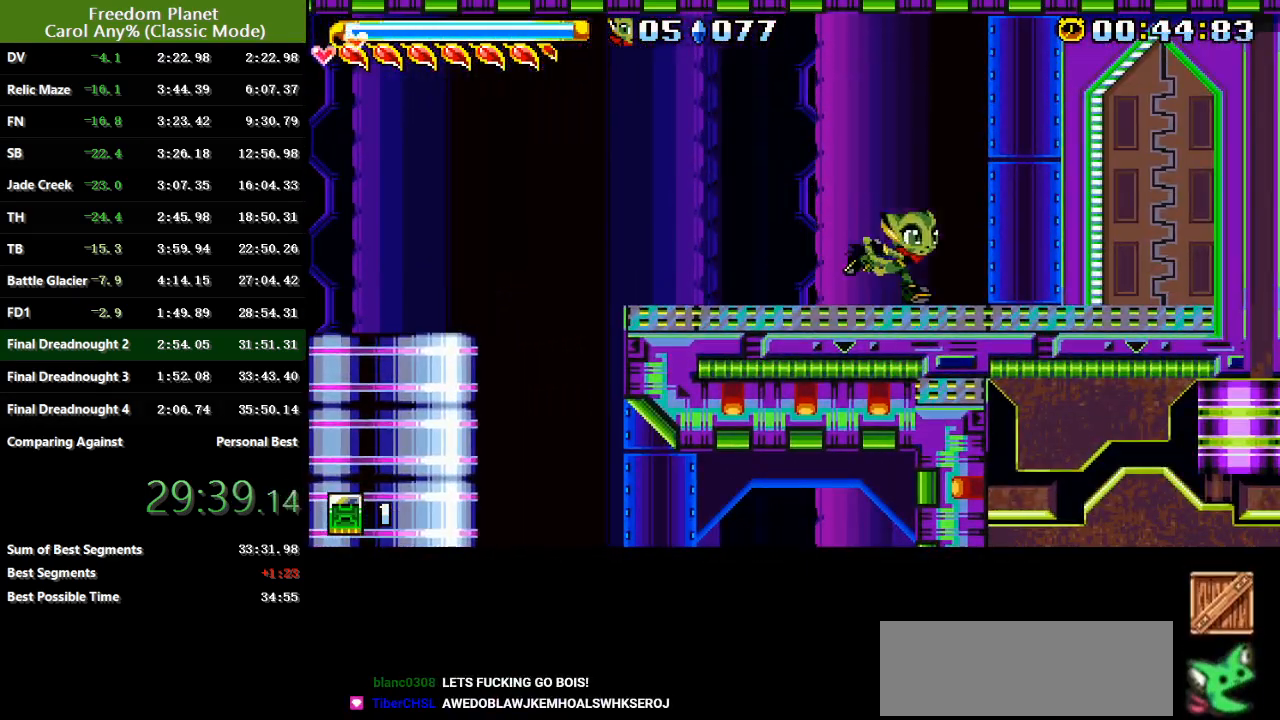
{"keys": ["right"], "events": [[66, "jump", "down"], [200, "jump", "up"], [267, "jump", "down"], [367, "jump", "up"]]}